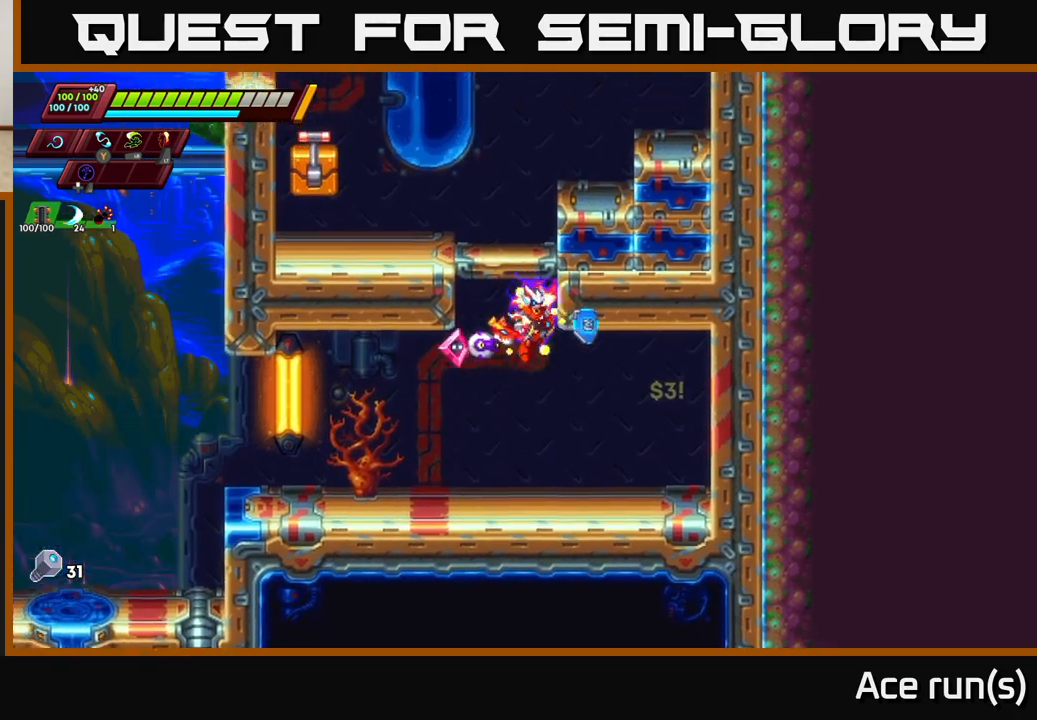
Gameplay with a controller (Xbox layout); each line is a JSON object with the inputs held at the frame after it. "events" lists button and stick changes between this image and that frame as [ms after this image, input, new state], when the widget could be followed in between.
{"buttons": ["A"], "left_stick": "right", "right_stick": "center", "events": [[17, "A", "down"], [233, "A", "up"], [300, "A", "down"]]}
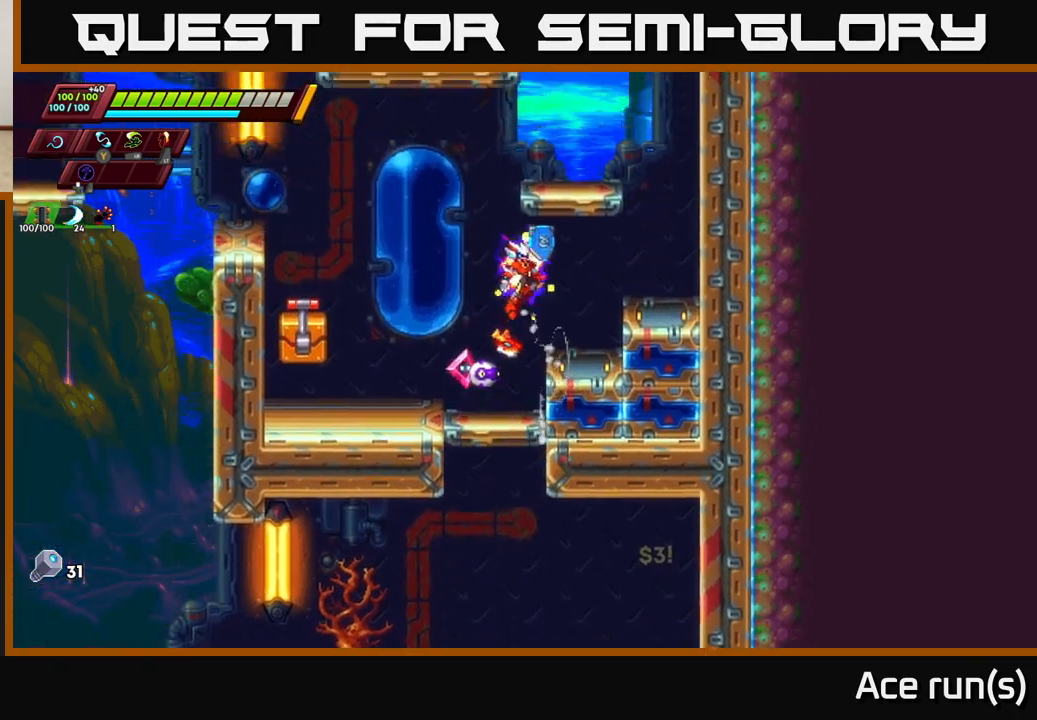
{"buttons": ["A", "R2"], "left_stick": "right", "right_stick": "center", "events": [[83, "A", "up"], [350, "A", "down"], [350, "R2", "down"]]}
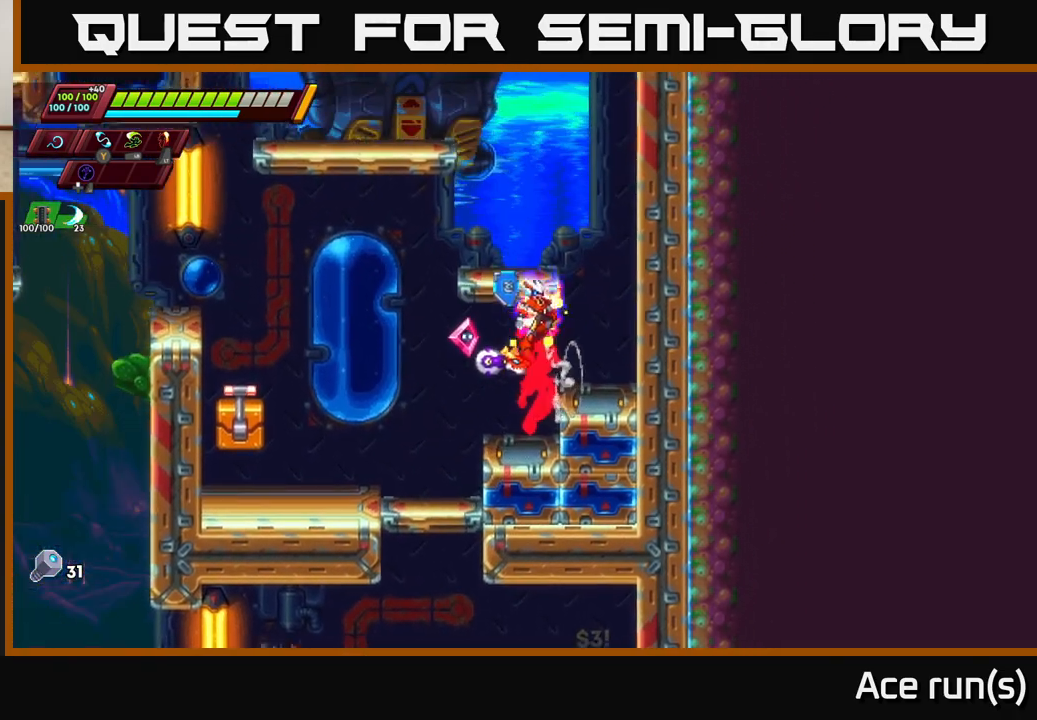
{"buttons": ["A", "R2"], "left_stick": "right", "right_stick": "center", "events": [[100, "A", "up"], [217, "A", "down"], [383, "A", "up"], [433, "A", "down"]]}
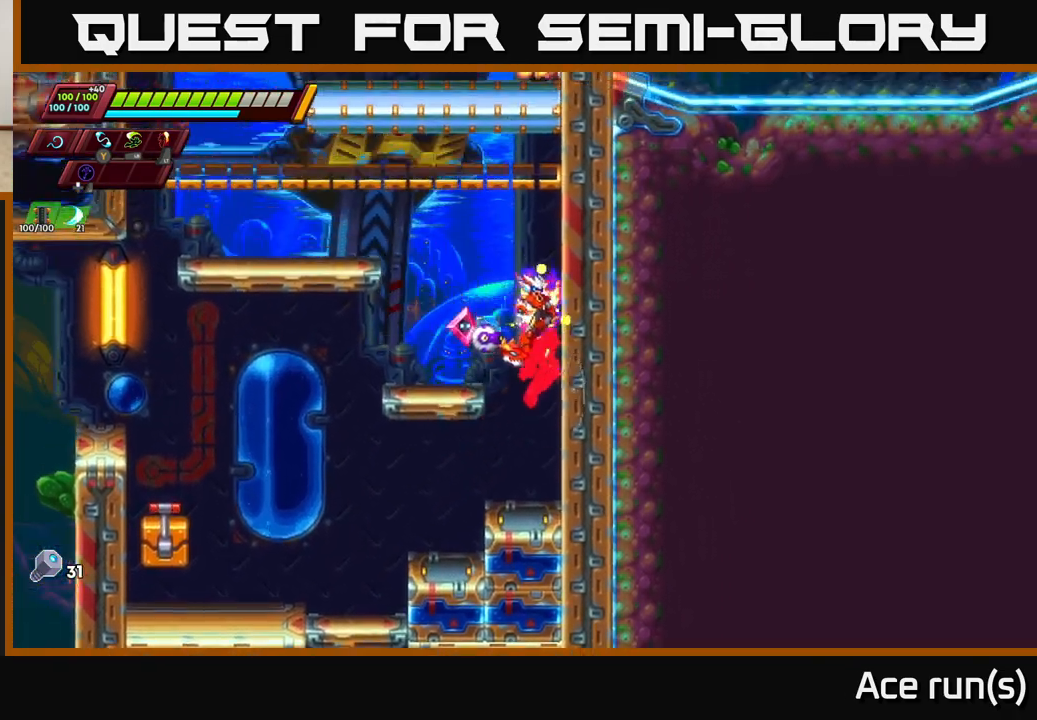
{"buttons": ["R2"], "left_stick": "right", "right_stick": "center", "events": [[117, "A", "up"], [167, "A", "down"], [367, "A", "up"]]}
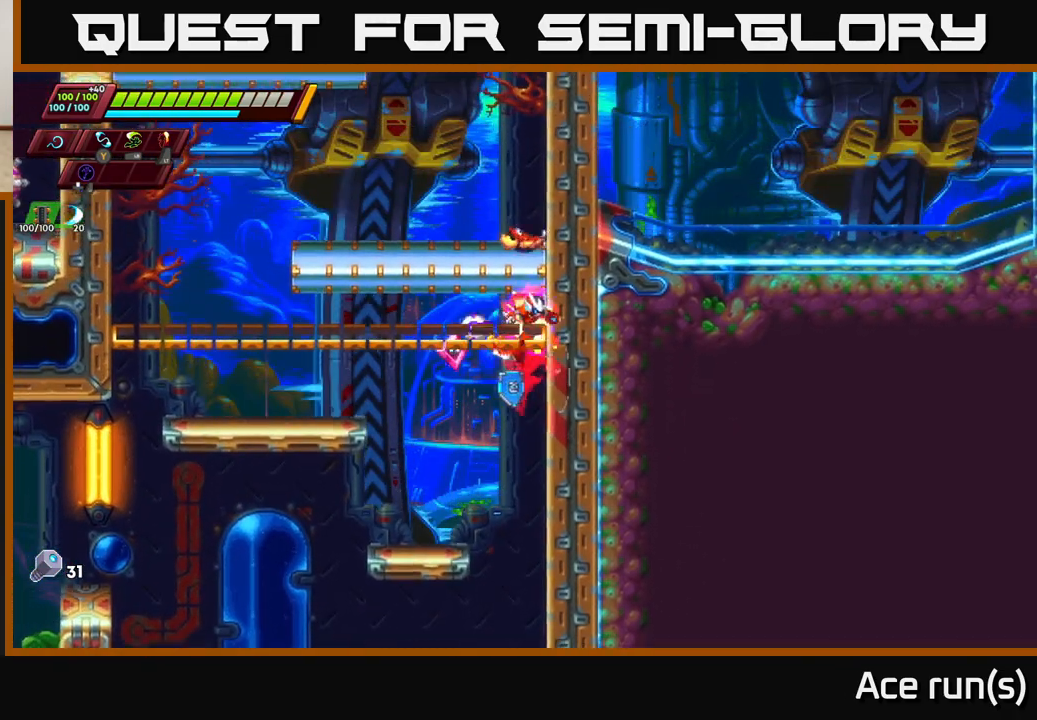
{"buttons": ["R2"], "left_stick": "up-left", "right_stick": "center", "events": [[50, "left_stick", "left"], [200, "A", "down"], [283, "left_stick", "up-left"], [483, "A", "up"]]}
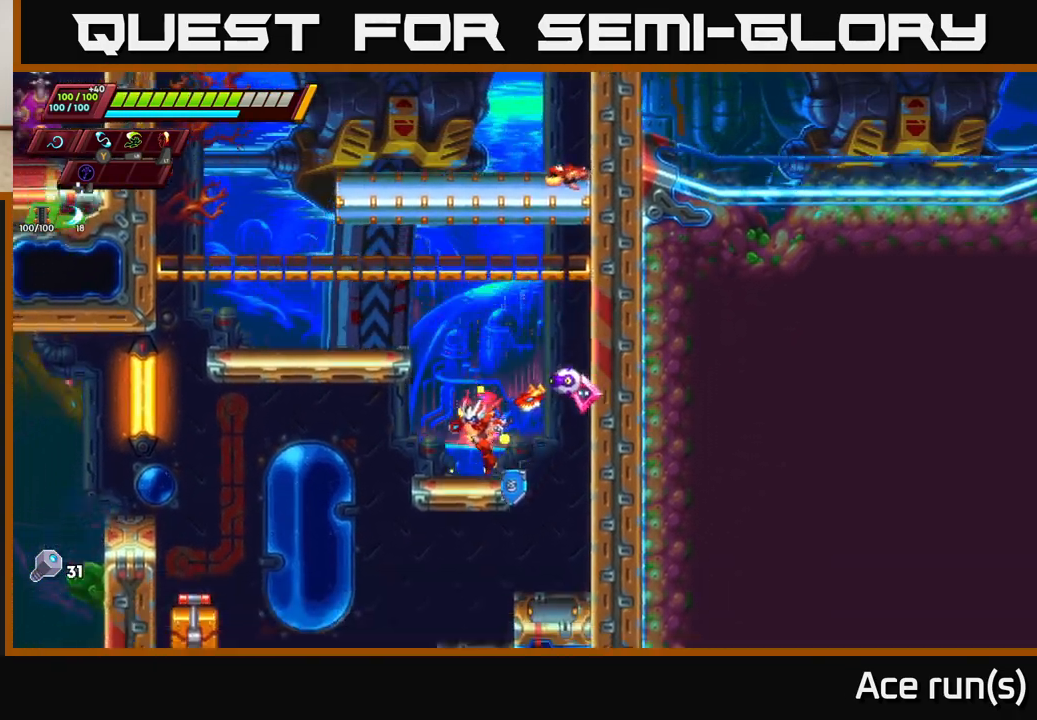
{"buttons": ["A"], "left_stick": "up-left", "right_stick": "center", "events": [[17, "R2", "up"], [83, "left_stick", "up-right"], [100, "A", "down"], [217, "left_stick", "up-left"]]}
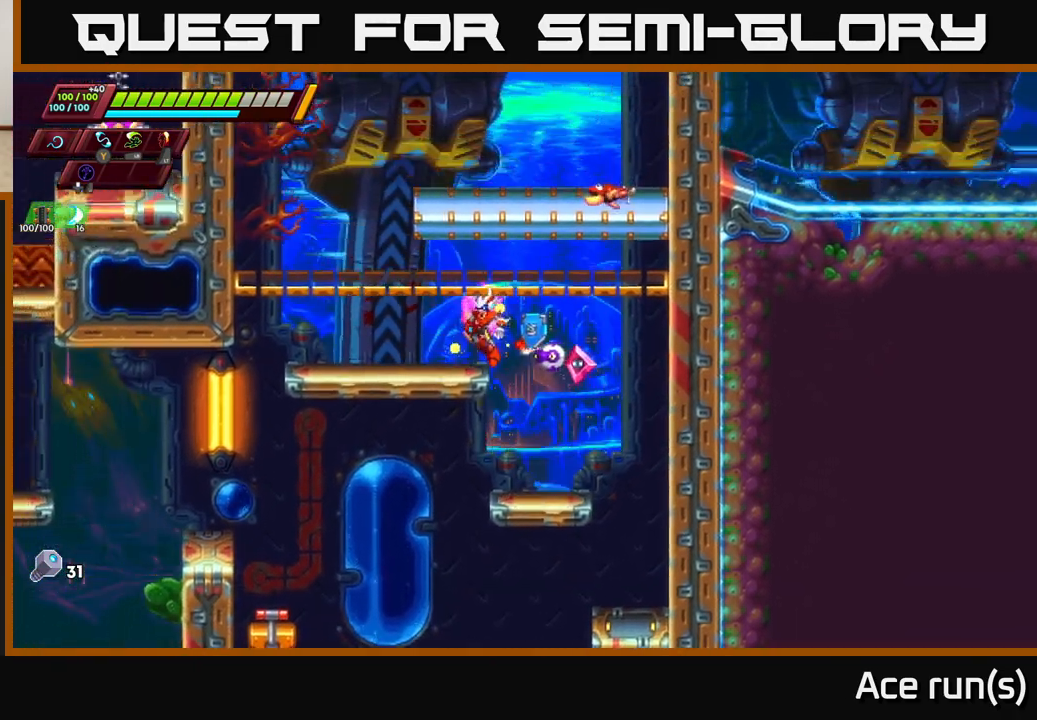
{"buttons": ["A", "R2"], "left_stick": "up-left", "right_stick": "center", "events": [[67, "A", "up"], [133, "R2", "down"], [333, "A", "down"]]}
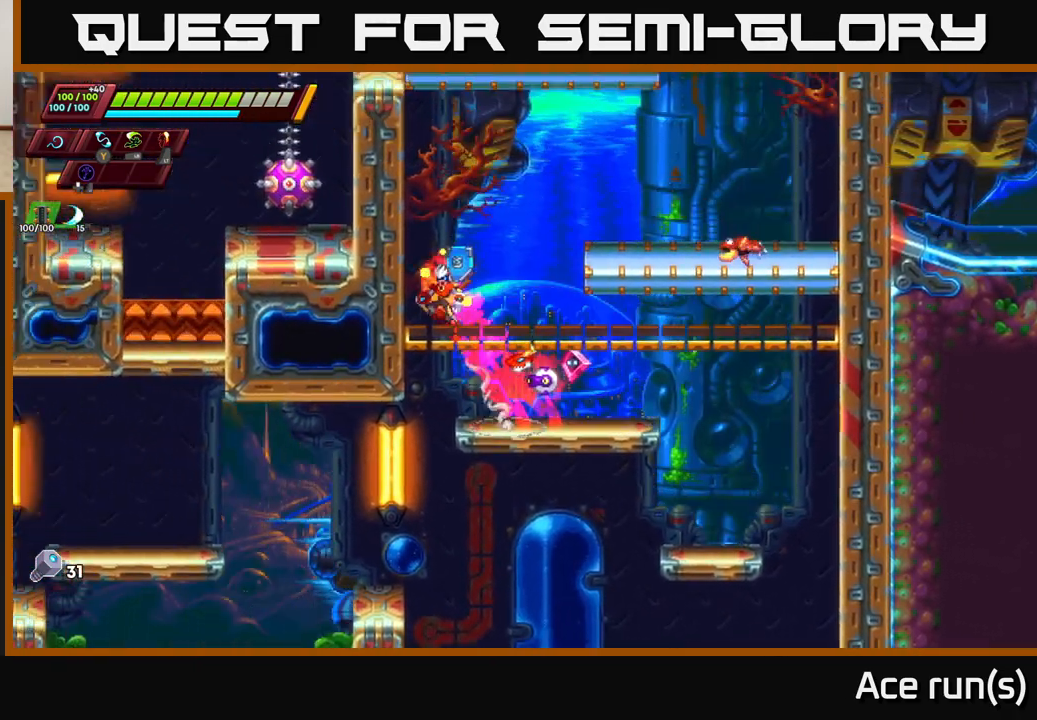
{"buttons": ["X"], "left_stick": "down-right", "right_stick": "center", "events": [[83, "A", "up"], [150, "A", "down"], [150, "left_stick", "right"], [300, "A", "up"], [333, "R2", "up"], [383, "left_stick", "down-right"], [450, "X", "down"]]}
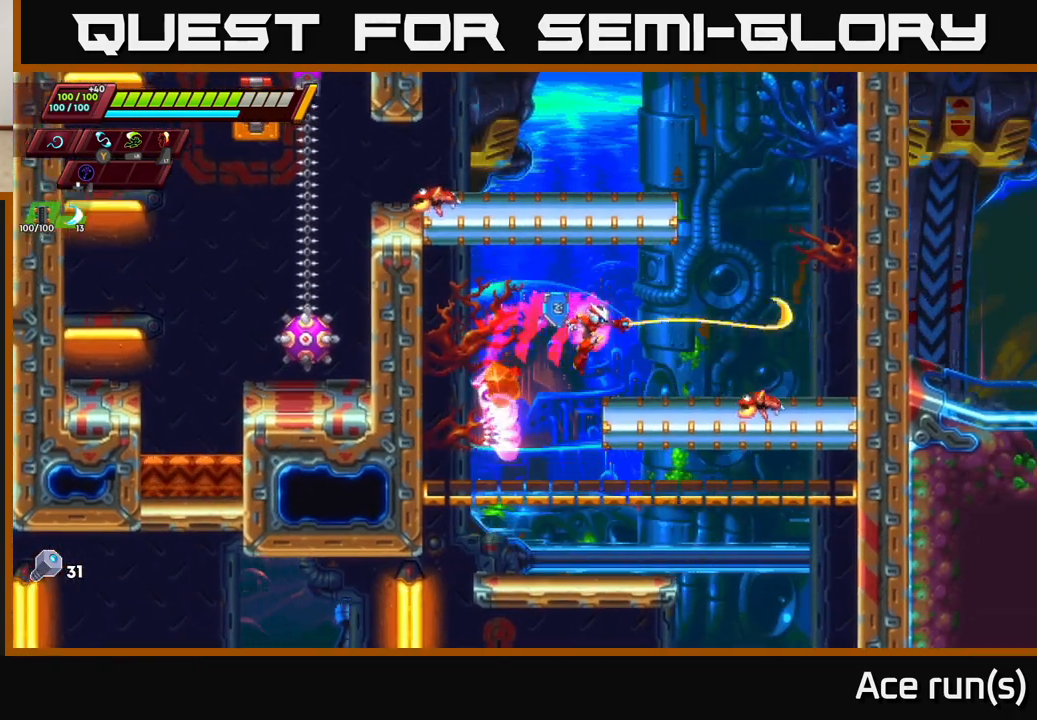
{"buttons": ["A", "R2"], "left_stick": "right", "right_stick": "center", "events": [[83, "X", "up"], [183, "left_stick", "right"], [250, "R2", "down"], [283, "A", "down"]]}
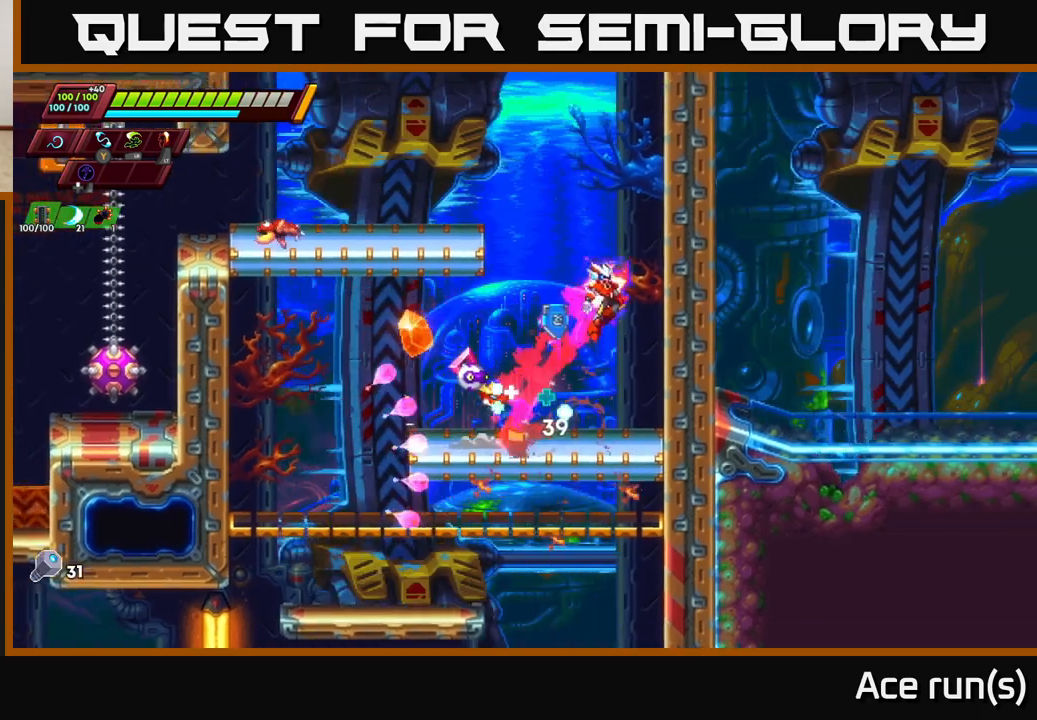
{"buttons": ["A", "R2"], "left_stick": "down-left", "right_stick": "center", "events": [[83, "A", "up"], [183, "left_stick", "left"], [200, "A", "down"], [467, "left_stick", "down-left"]]}
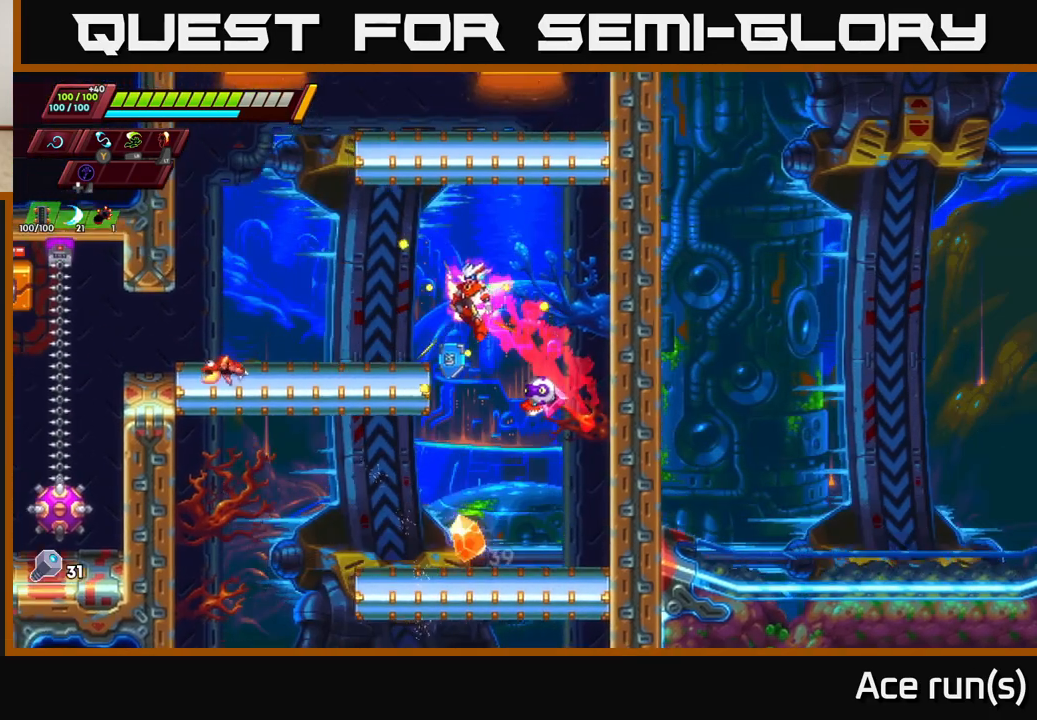
{"buttons": [], "left_stick": "left", "right_stick": "center", "events": [[83, "X", "down"], [133, "A", "up"], [150, "R2", "up"], [233, "X", "up"], [400, "left_stick", "left"]]}
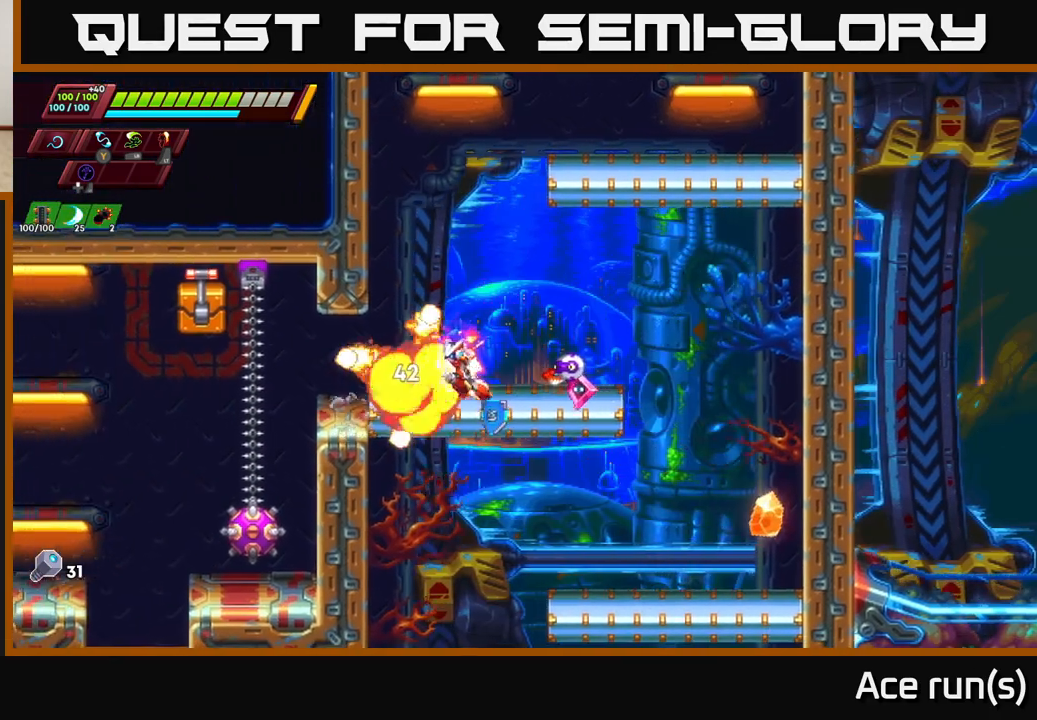
{"buttons": [], "left_stick": "left", "right_stick": "center", "events": [[67, "left_stick", "center"], [217, "left_stick", "left"]]}
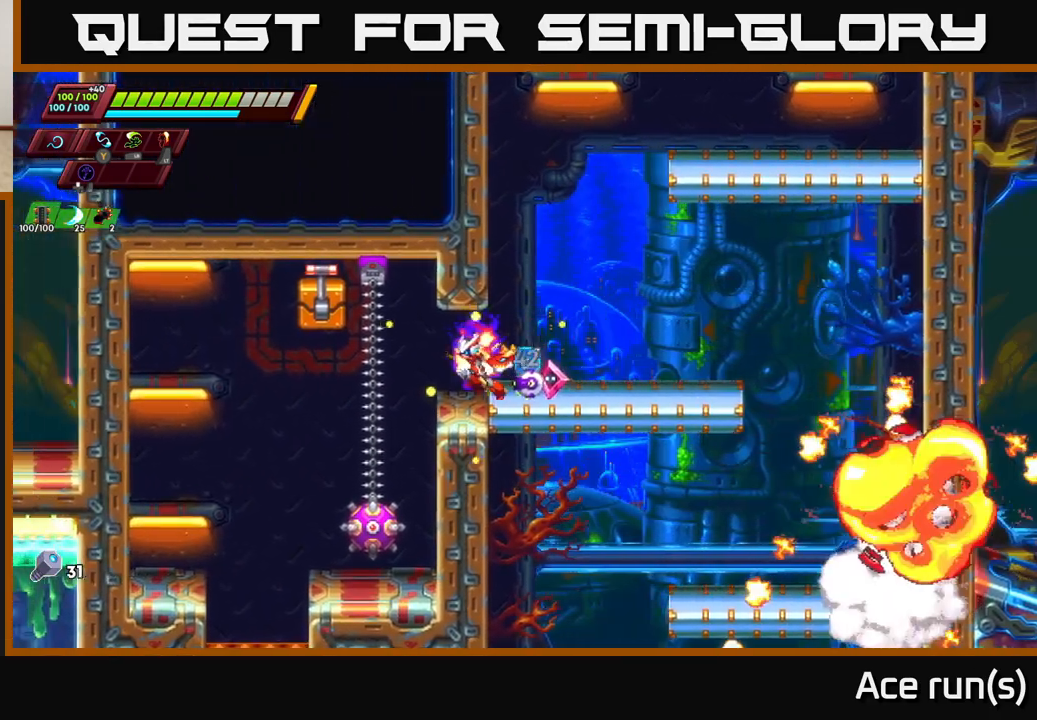
{"buttons": ["A", "X"], "left_stick": "left", "right_stick": "center", "events": [[233, "A", "down"], [400, "X", "down"]]}
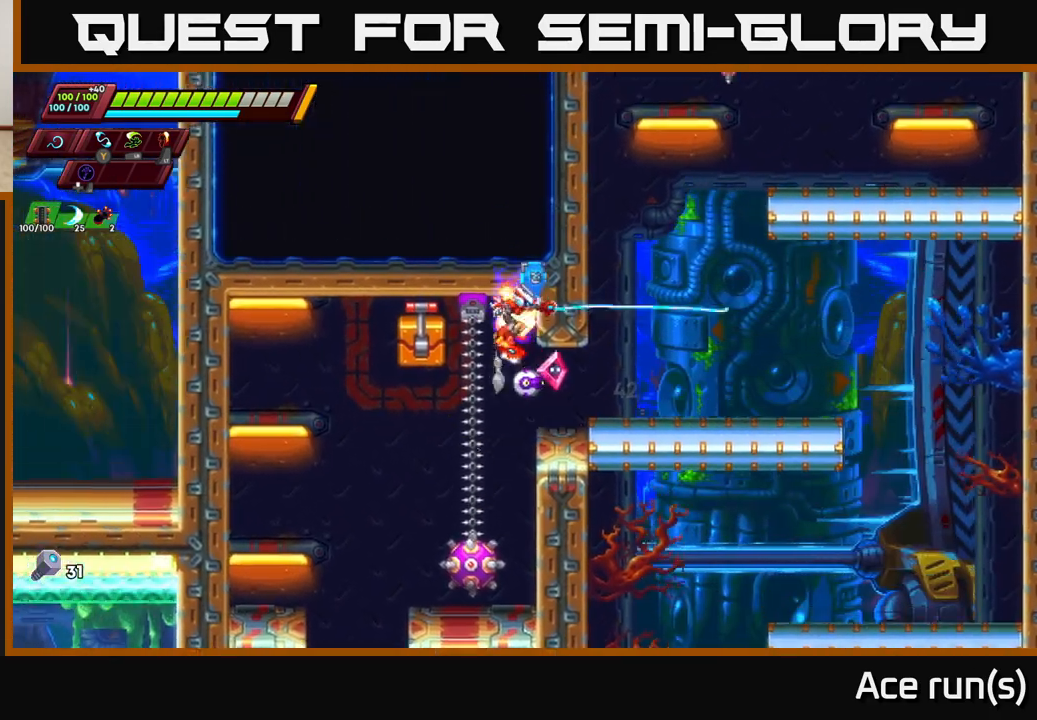
{"buttons": ["A", "X", "R2"], "left_stick": "left", "right_stick": "center", "events": [[67, "X", "up"], [150, "A", "up"], [250, "A", "down"], [250, "R2", "down"], [383, "X", "down"]]}
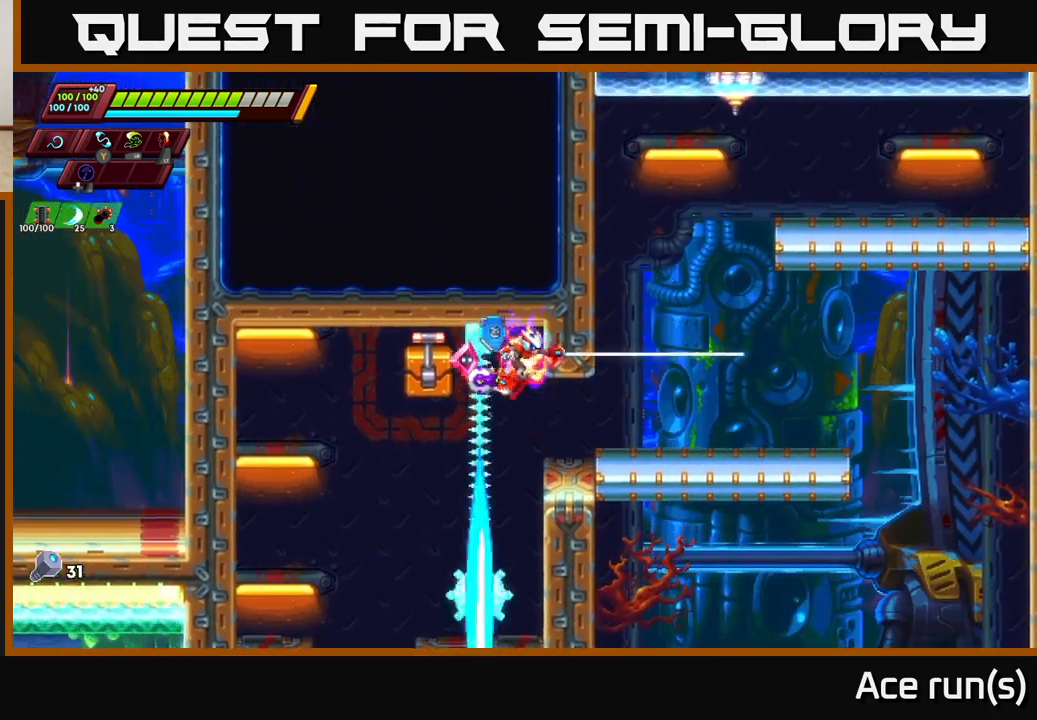
{"buttons": [], "left_stick": "right", "right_stick": "center", "events": [[33, "left_stick", "up"], [67, "X", "up"], [83, "left_stick", "right"], [117, "R2", "up"], [133, "A", "up"]]}
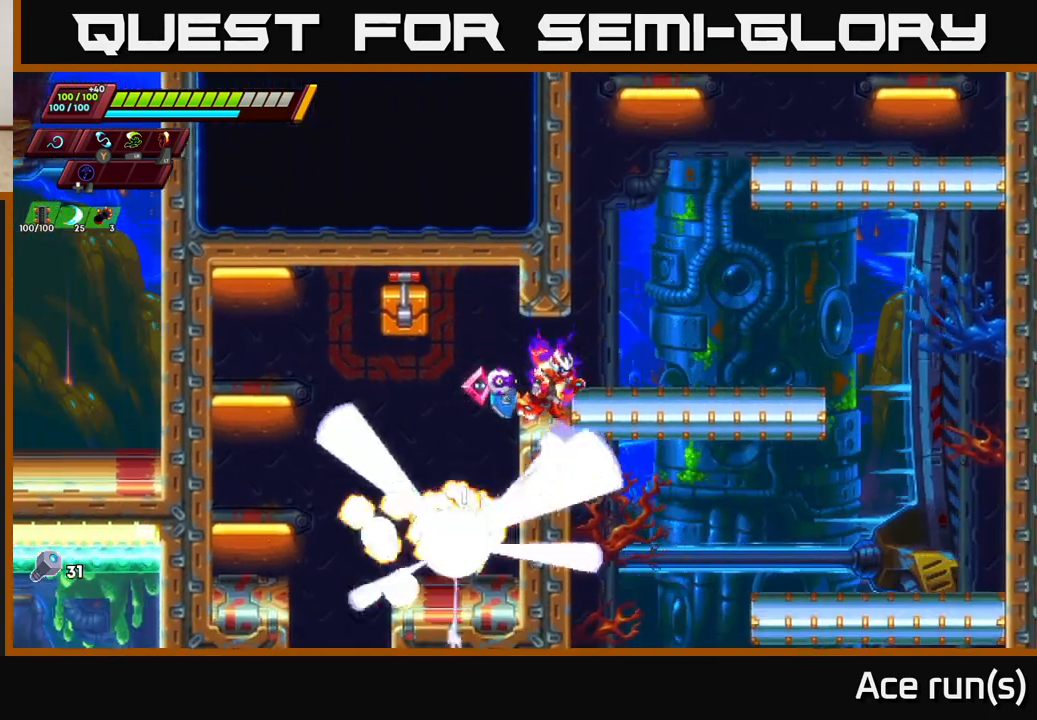
{"buttons": [], "left_stick": "right", "right_stick": "center", "events": [[17, "left_stick", "left"], [33, "X", "down"], [117, "X", "up"], [133, "left_stick", "right"], [283, "A", "down"], [383, "A", "up"]]}
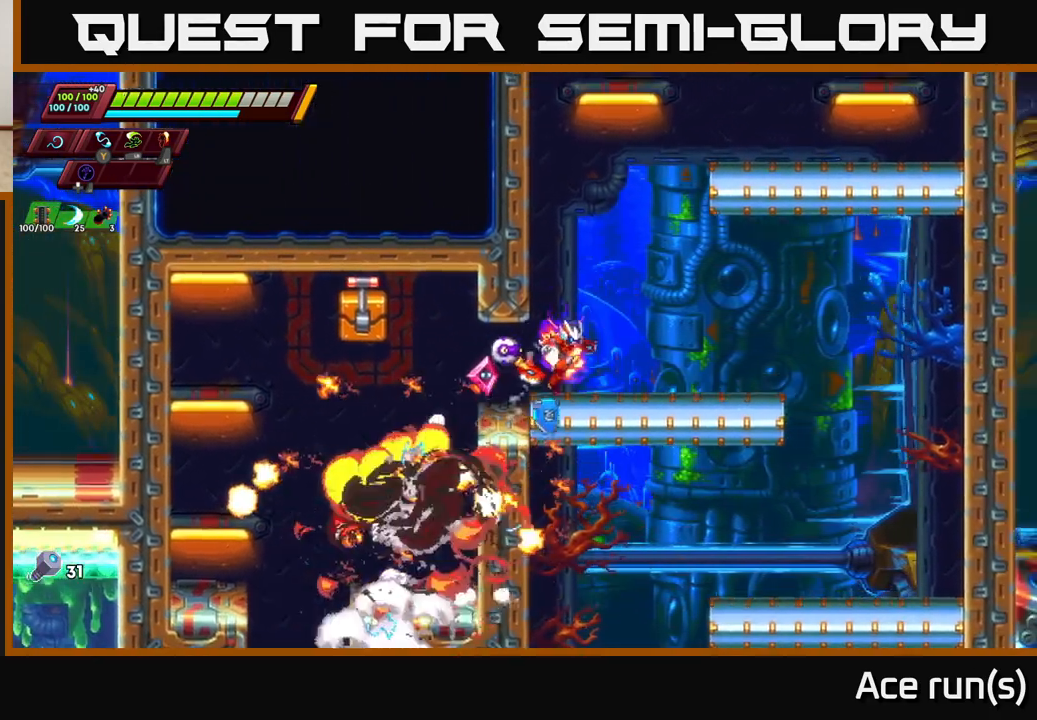
{"buttons": ["R2"], "left_stick": "left", "right_stick": "center", "events": [[183, "A", "down"], [183, "R2", "down"], [233, "left_stick", "up-left"], [333, "left_stick", "left"], [450, "A", "up"]]}
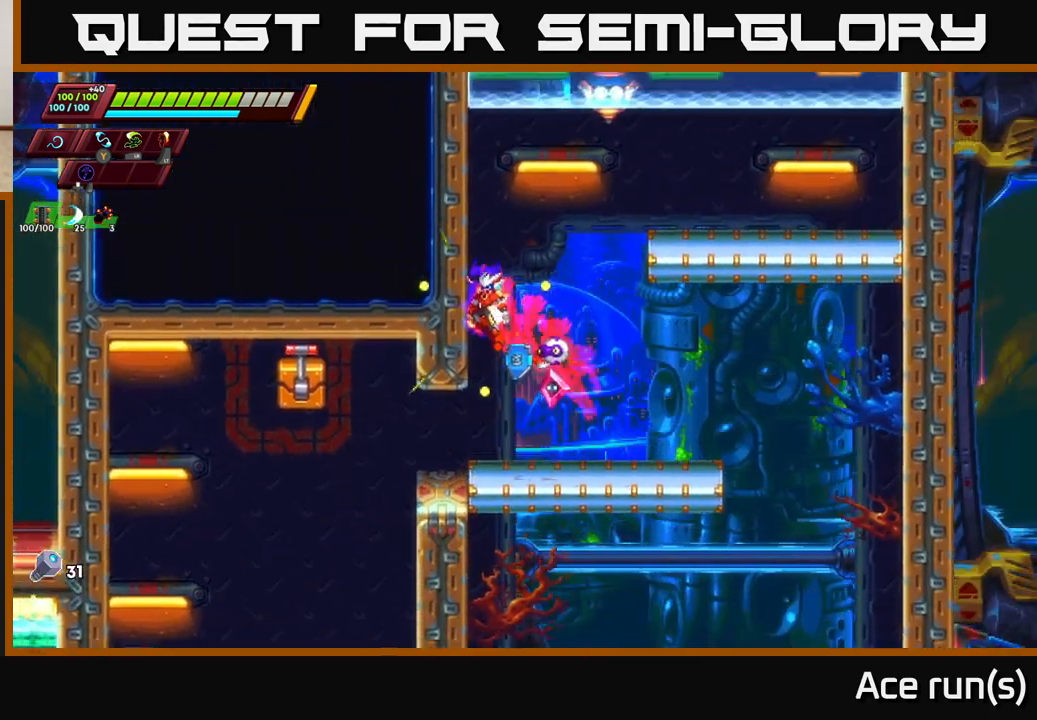
{"buttons": ["R2"], "left_stick": "up-left", "right_stick": "center", "events": [[17, "A", "down"], [50, "left_stick", "up-left"], [183, "A", "up"], [250, "A", "down"], [417, "A", "up"]]}
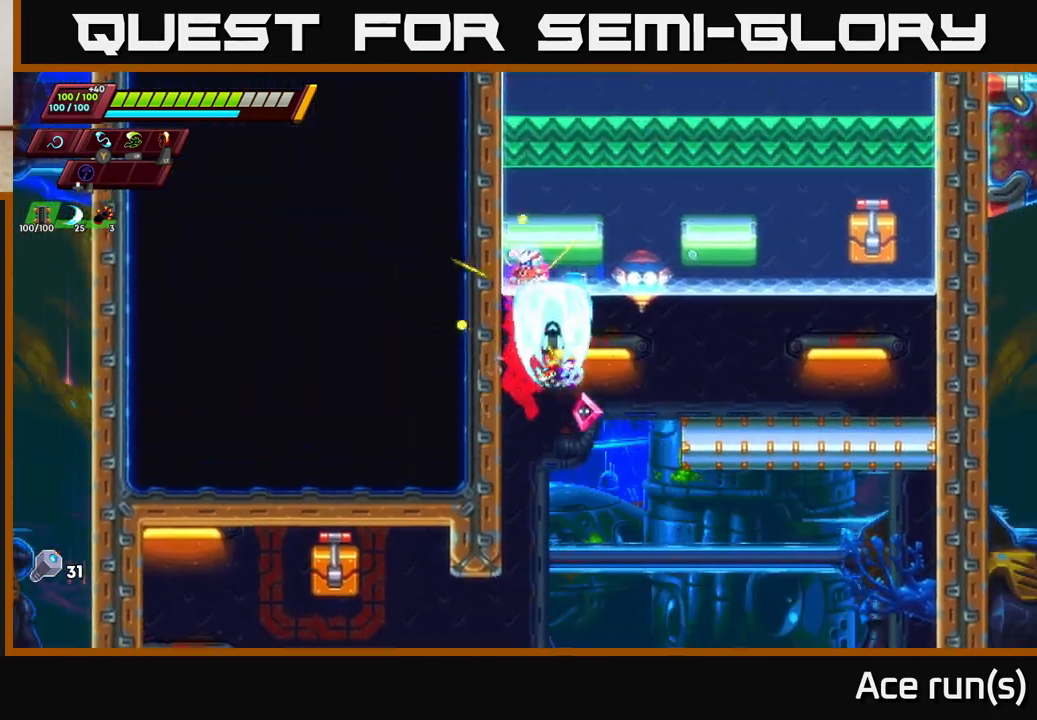
{"buttons": [], "left_stick": "left", "right_stick": "center", "events": [[33, "left_stick", "up-right"], [100, "A", "down"], [183, "X", "down"], [233, "R2", "up"], [250, "A", "up"], [300, "X", "up"], [350, "left_stick", "left"]]}
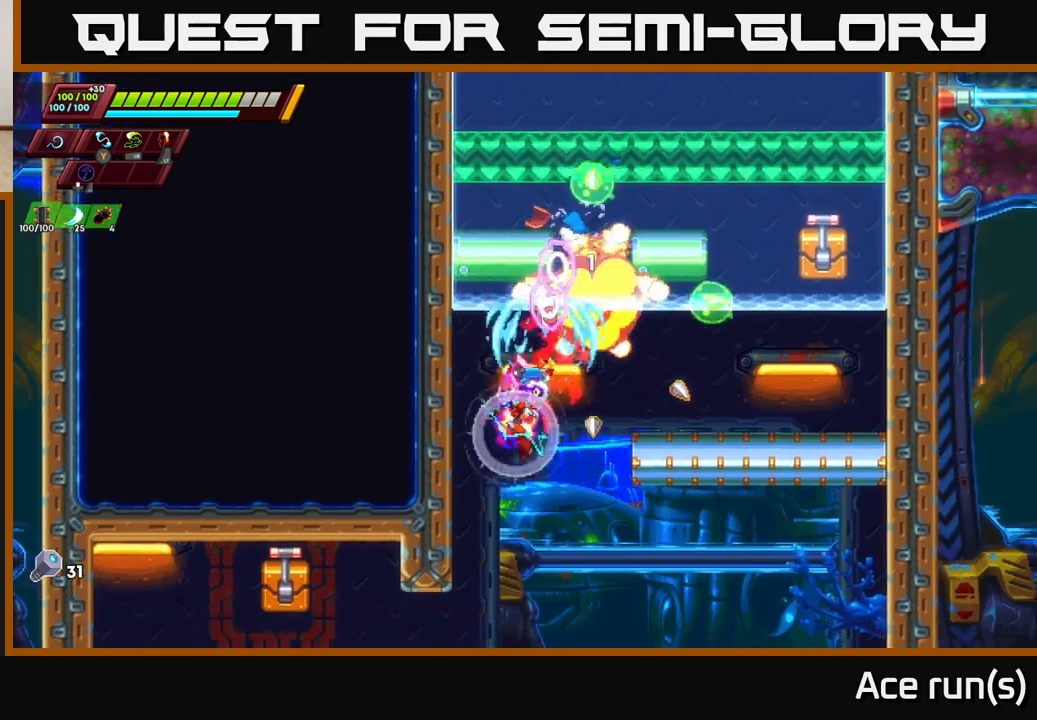
{"buttons": ["R2"], "left_stick": "left", "right_stick": "center", "events": [[300, "A", "down"], [300, "R2", "down"], [300, "left_stick", "center"], [483, "left_stick", "left"], [500, "A", "up"]]}
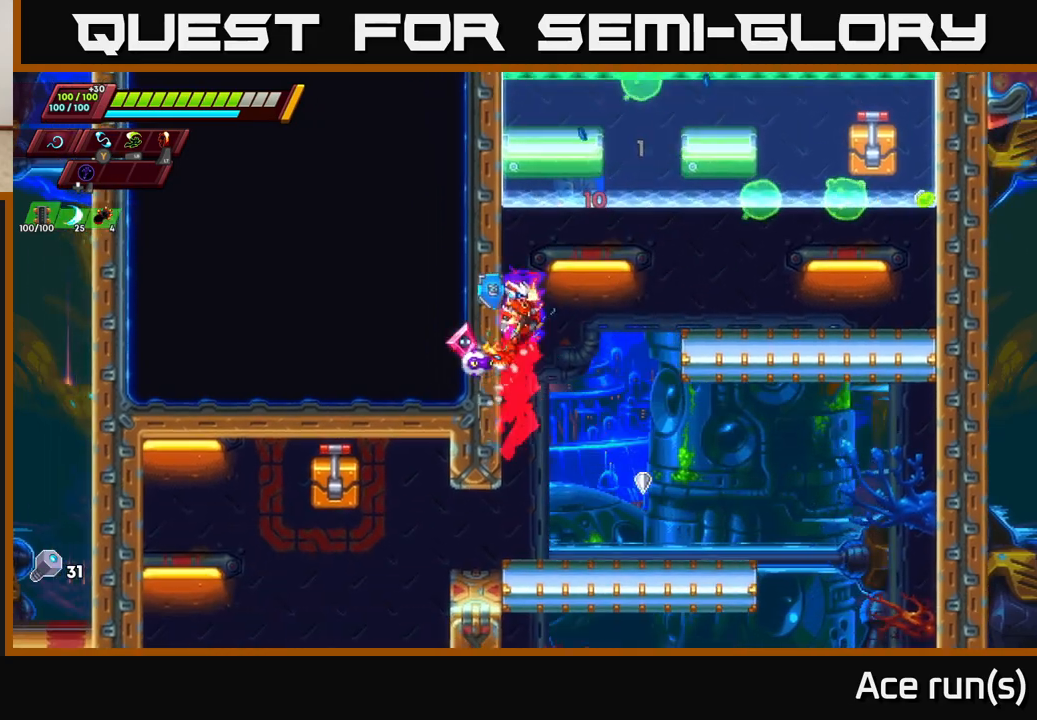
{"buttons": [], "left_stick": "right", "right_stick": "center", "events": [[100, "left_stick", "right"], [150, "A", "down"], [333, "X", "down"], [400, "A", "up"], [483, "R2", "up"], [500, "X", "up"]]}
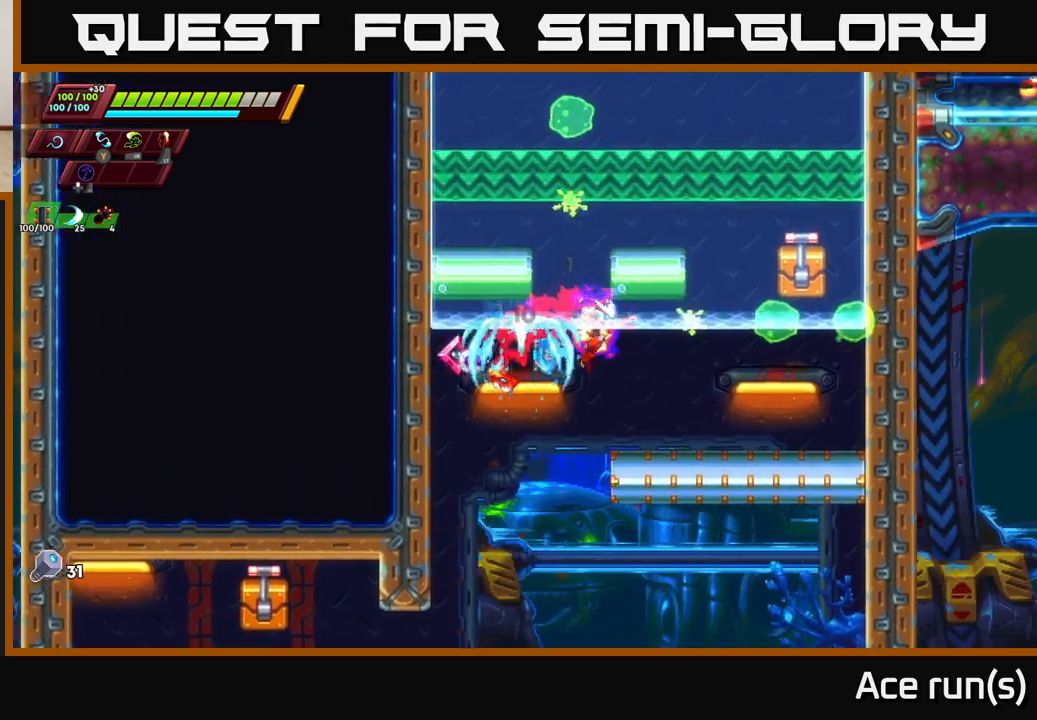
{"buttons": [], "left_stick": "center", "right_stick": "center", "events": [[167, "left_stick", "center"], [333, "left_stick", "right"], [483, "left_stick", "center"]]}
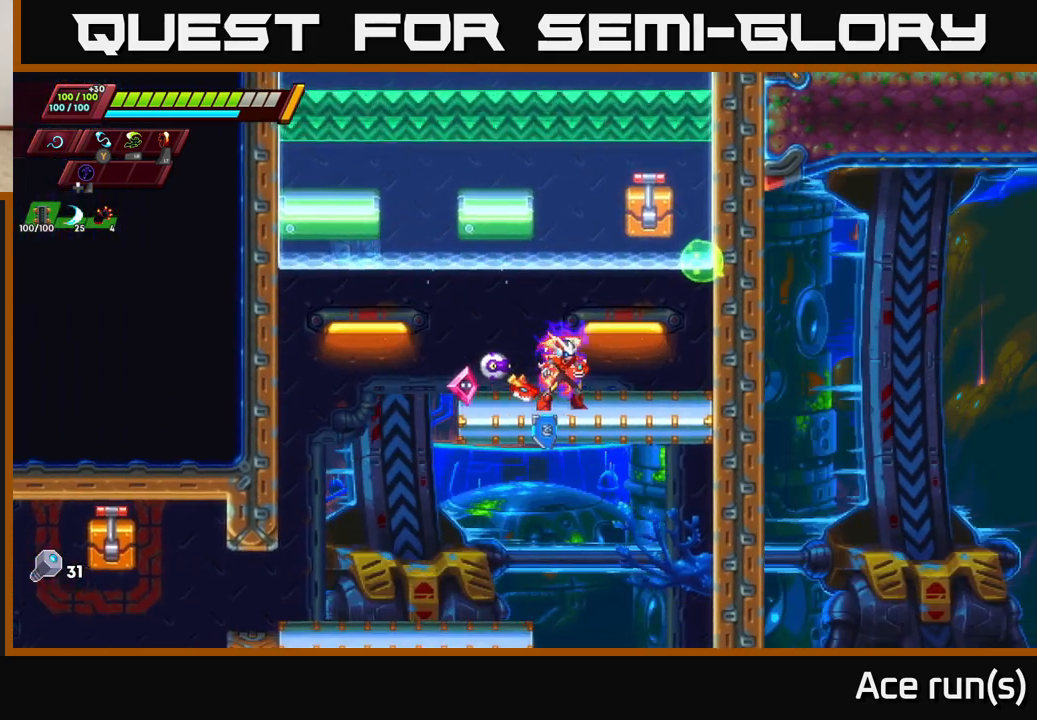
{"buttons": [], "left_stick": "up-left", "right_stick": "center", "events": [[67, "A", "down"], [117, "left_stick", "right"], [333, "left_stick", "up-left"], [350, "A", "up"], [367, "B", "down"], [467, "B", "up"]]}
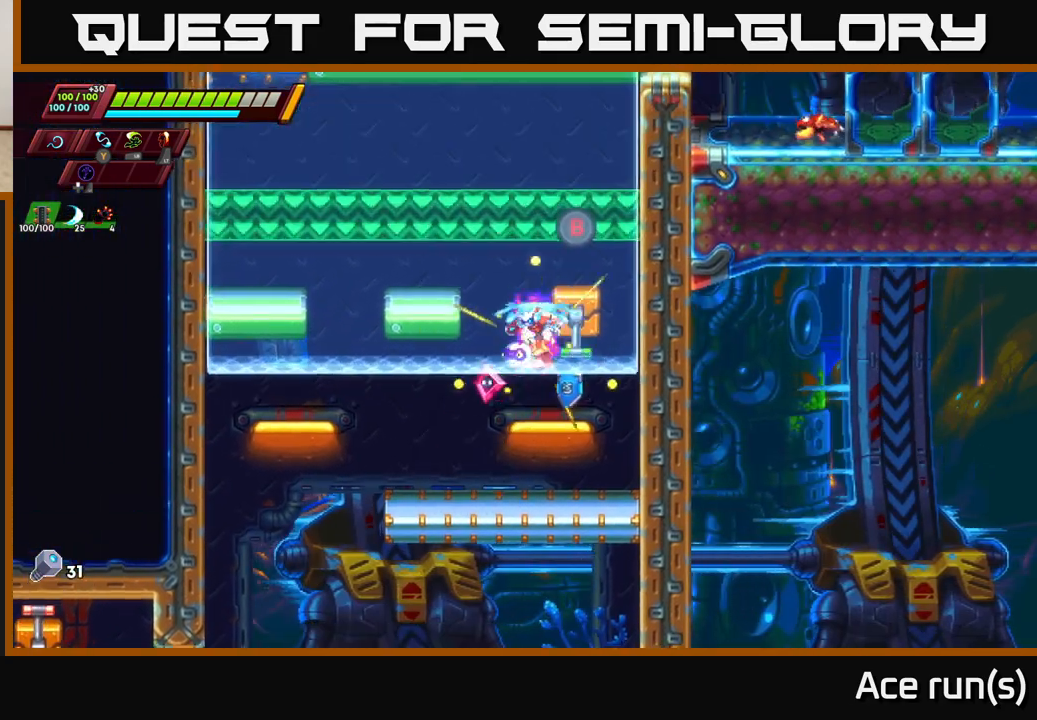
{"buttons": [], "left_stick": "right", "right_stick": "center", "events": [[17, "left_stick", "center"], [200, "left_stick", "right"], [217, "A", "down"], [467, "A", "up"]]}
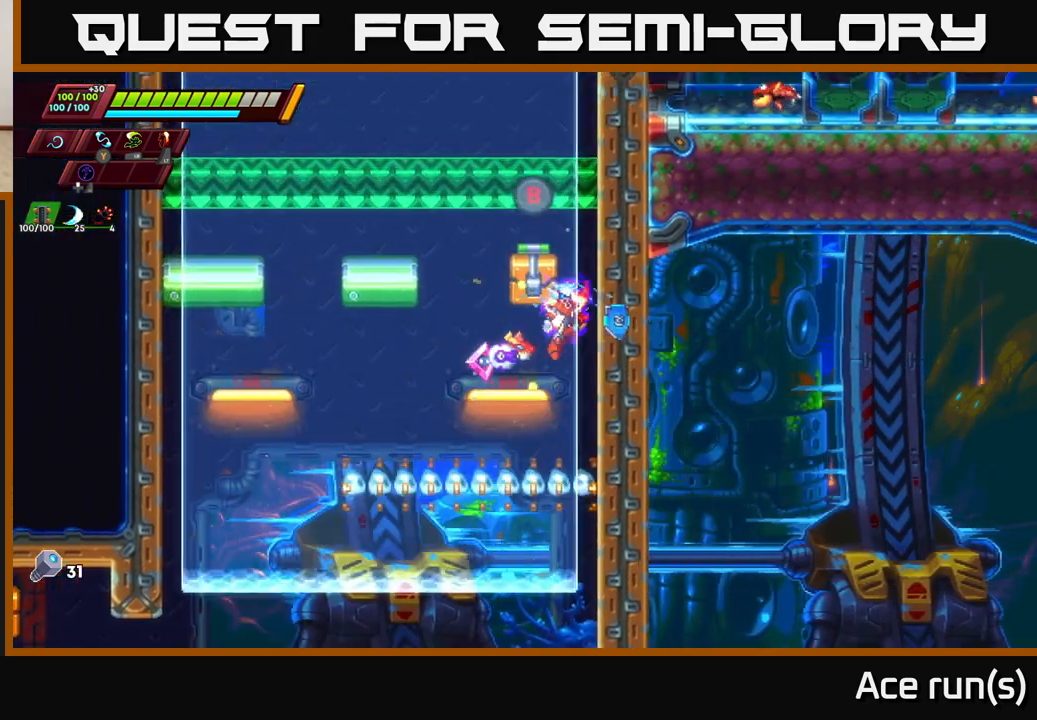
{"buttons": [], "left_stick": "right", "right_stick": "center", "events": [[33, "A", "down"], [217, "A", "up"], [267, "A", "down"], [450, "A", "up"]]}
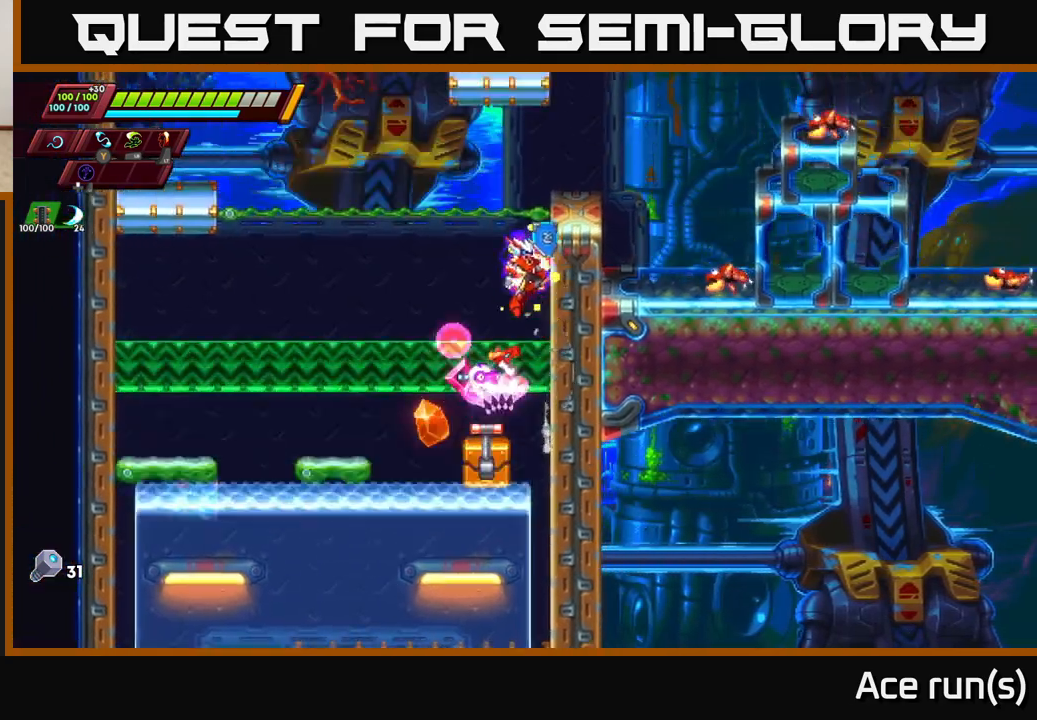
{"buttons": [], "left_stick": "right", "right_stick": "center", "events": [[17, "A", "down"], [200, "A", "up"], [267, "A", "down"], [433, "A", "up"]]}
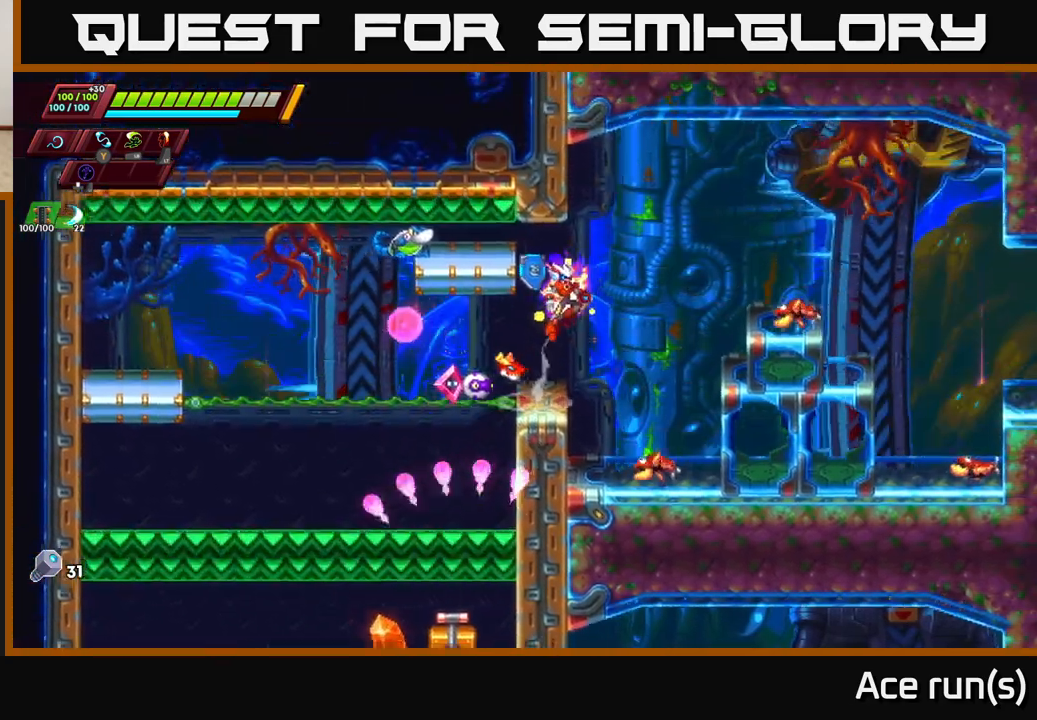
{"buttons": ["A"], "left_stick": "right", "right_stick": "center", "events": [[50, "left_stick", "down"], [67, "X", "down"], [150, "left_stick", "down-left"], [200, "X", "up"], [333, "left_stick", "down-right"], [383, "left_stick", "right"], [450, "A", "down"]]}
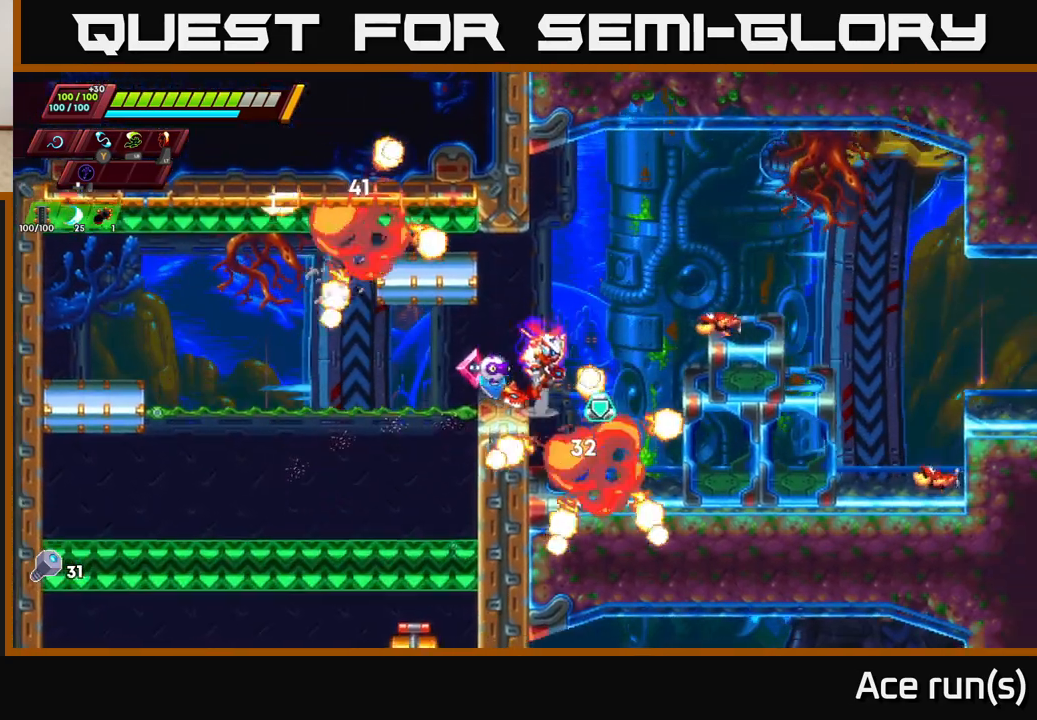
{"buttons": [], "left_stick": "center", "right_stick": "center", "events": [[17, "X", "down"], [67, "A", "up"], [117, "X", "up"], [217, "left_stick", "center"]]}
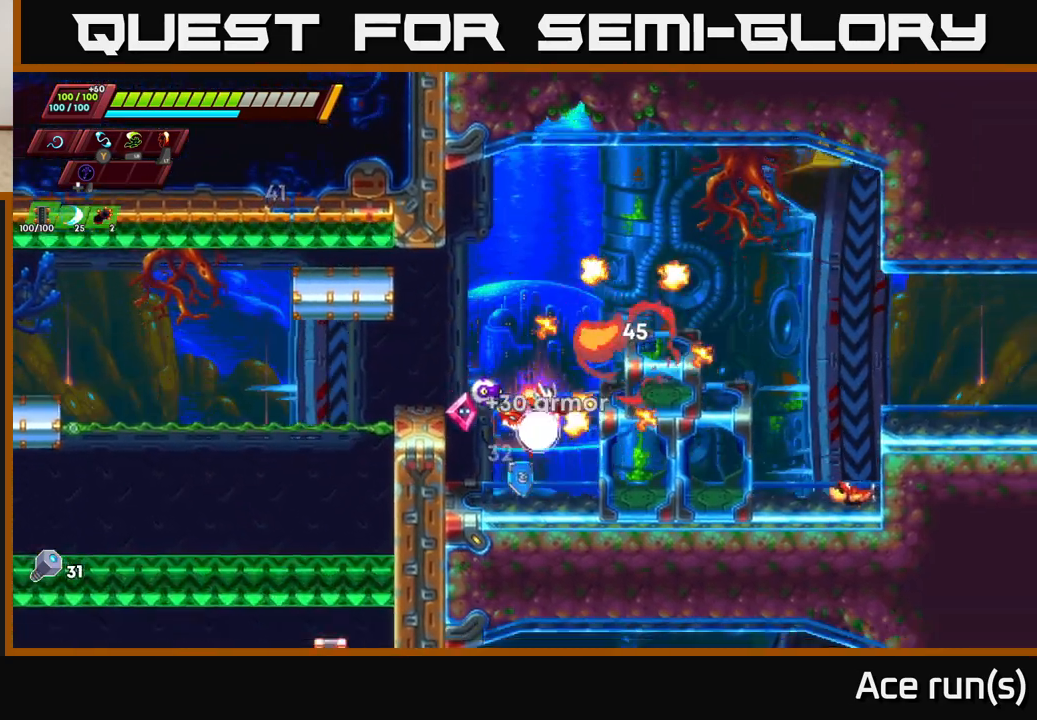
{"buttons": [], "left_stick": "right", "right_stick": "center", "events": [[33, "left_stick", "right"], [133, "R2", "down"], [267, "X", "down"], [417, "X", "up"], [433, "R2", "up"]]}